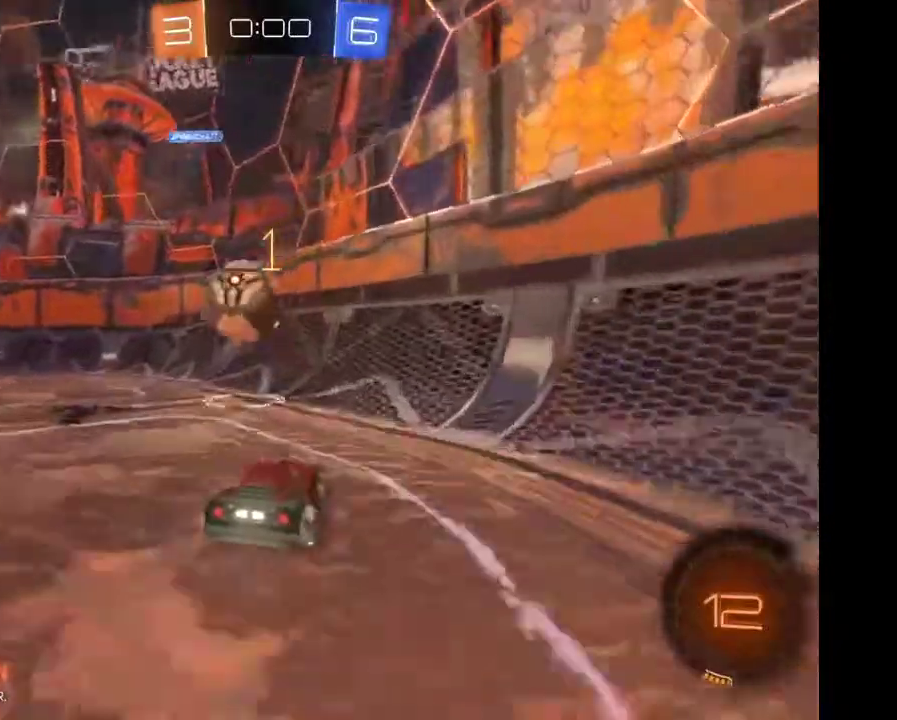
Gameplay with a controller (Xbox layout); each line is a JSON object with the inputs held at the frame after it. "events" lists button and stick changes between this image and that frame as [ms after this image, input, new state], when the widget could be followed in between. Not read: L3 R3.
{"buttons": [], "left_stick": "left", "right_stick": "center", "events": [[167, "left_stick", "left"], [400, "R2", "up"]]}
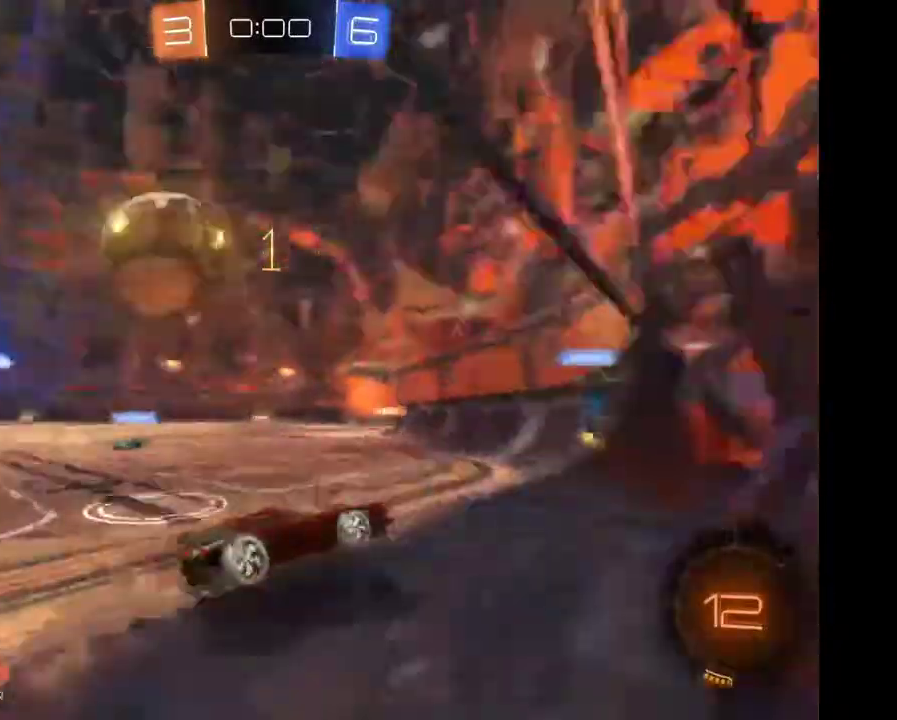
{"buttons": ["R2"], "left_stick": "left", "right_stick": "center", "events": [[467, "R2", "down"]]}
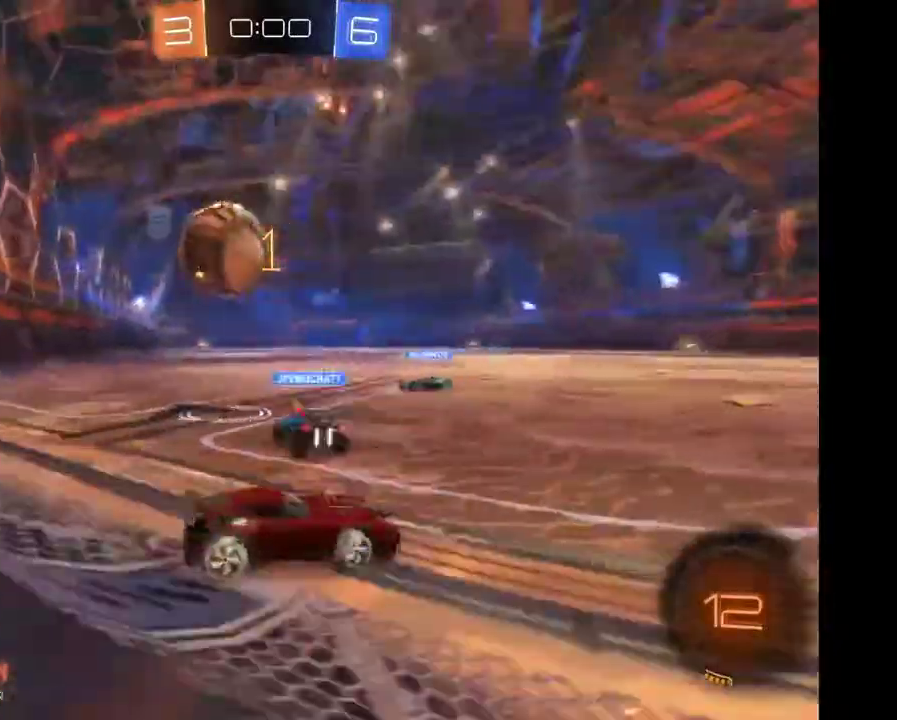
{"buttons": ["R2"], "left_stick": "left", "right_stick": "center", "events": []}
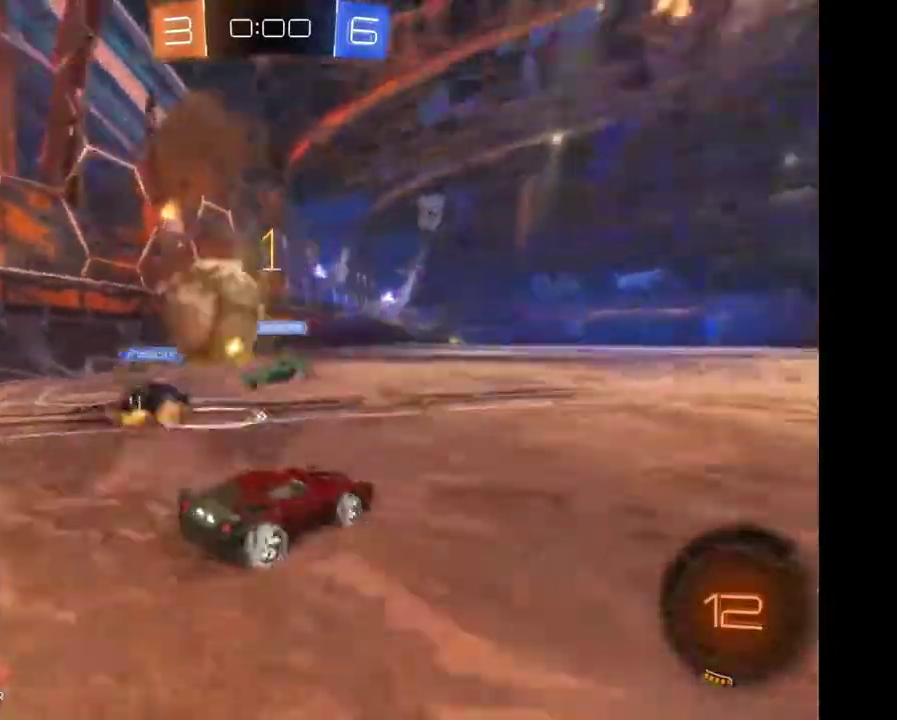
{"buttons": [], "left_stick": "left", "right_stick": "center", "events": [[300, "R2", "up"]]}
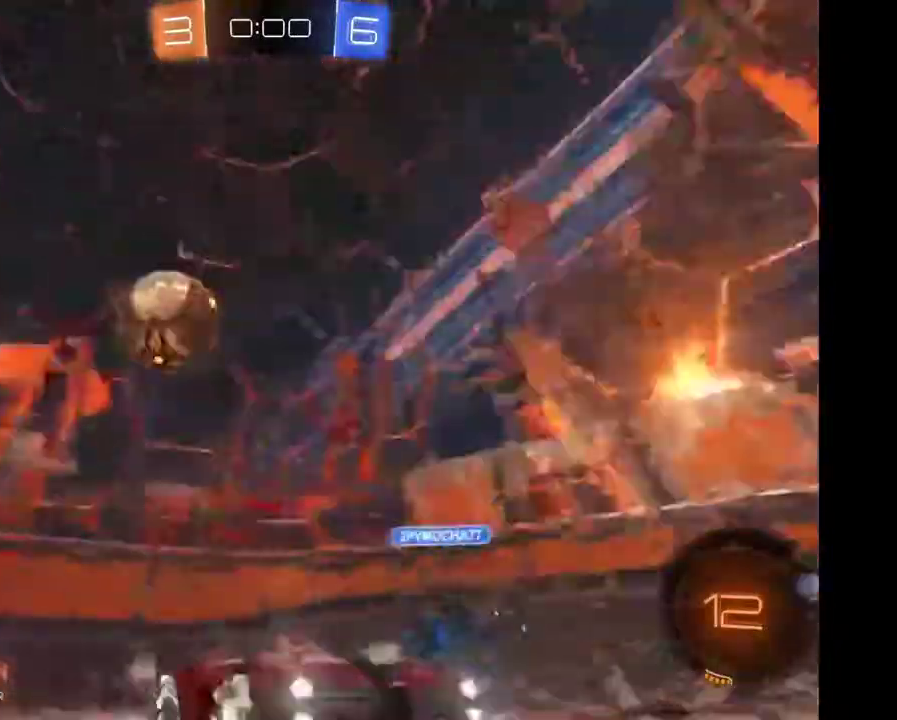
{"buttons": ["R2"], "left_stick": "right", "right_stick": "center", "events": [[67, "R2", "down"], [67, "left_stick", "right"], [200, "L2", "down"], [267, "L2", "up"]]}
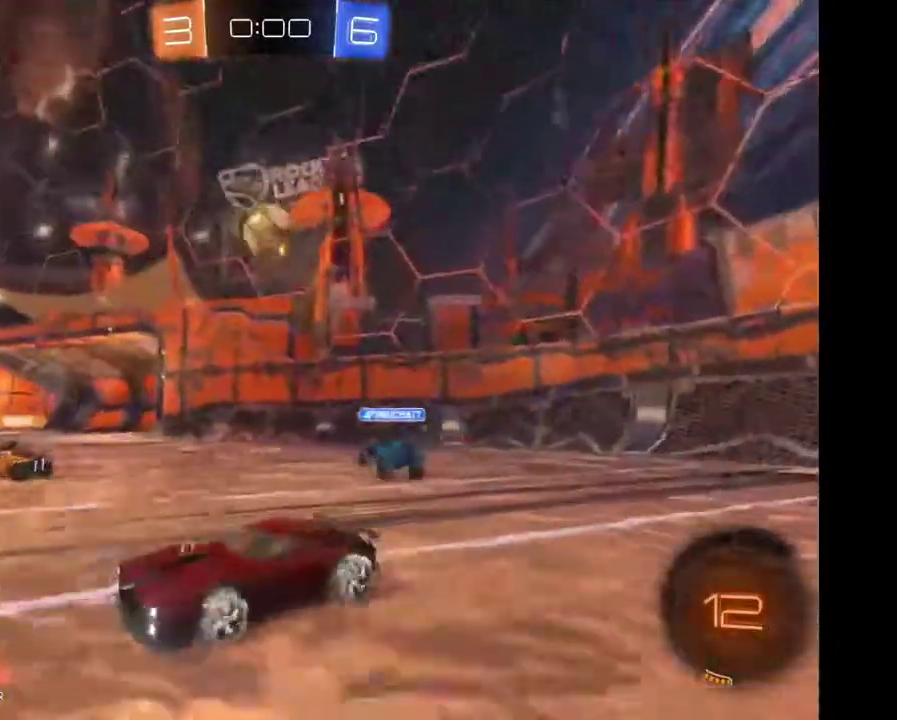
{"buttons": ["R2"], "left_stick": "right", "right_stick": "center", "events": []}